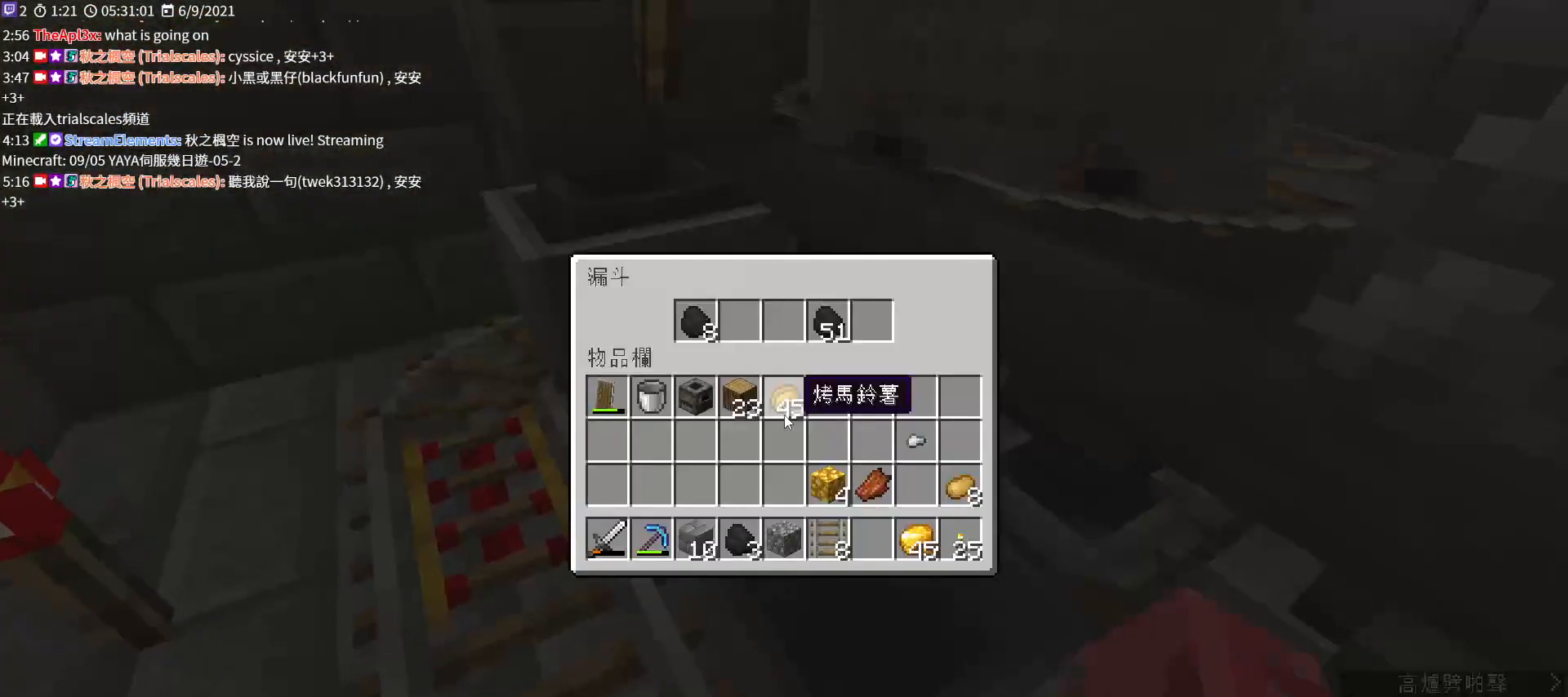
Gameplay with keyboard and mouse; each line is a JSON object with the keys and mouse buttons held at the frame after it. "events" lists presses ("down") and releases ("up") of "a", "c", "ctrl", "d", "e", "f", "q", "r", "s", "shift", "space", "tab", "v", "w", "x", "z", "mouse_left", "mouse_wheel", "mouse_right", "mouse_mb4" and "mouse_mb5" between this image and that frame as [ms after this image, input, new state], when the widget could be followed in between. "mouse_left", "mouse_wheel", "mouse_right", "mouse_mb4", "mouse_mb5" = the "left", "wheel", "right", "mb4", "mb5" buttons of the "mouse" list. No other keys are recorded. Fast repeated clicks can show as one long hold. "wheel" means that the mouse wheel is clicked or scrolled. Not read: mouse_move.
{"keys": [], "mouse": [], "events": [[200, "e", "down"], [267, "e", "up"]]}
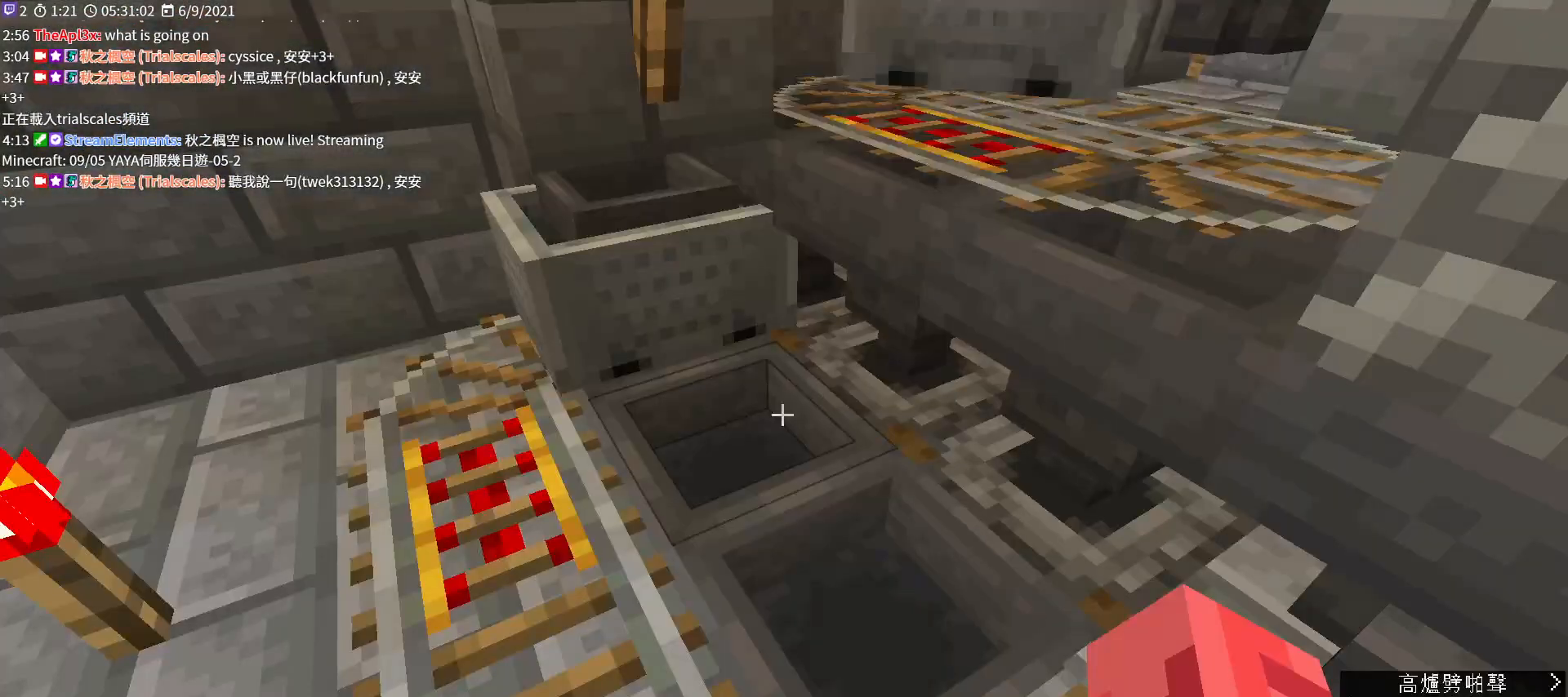
{"keys": [], "mouse": [], "events": [[200, "w", "down"], [333, "w", "up"]]}
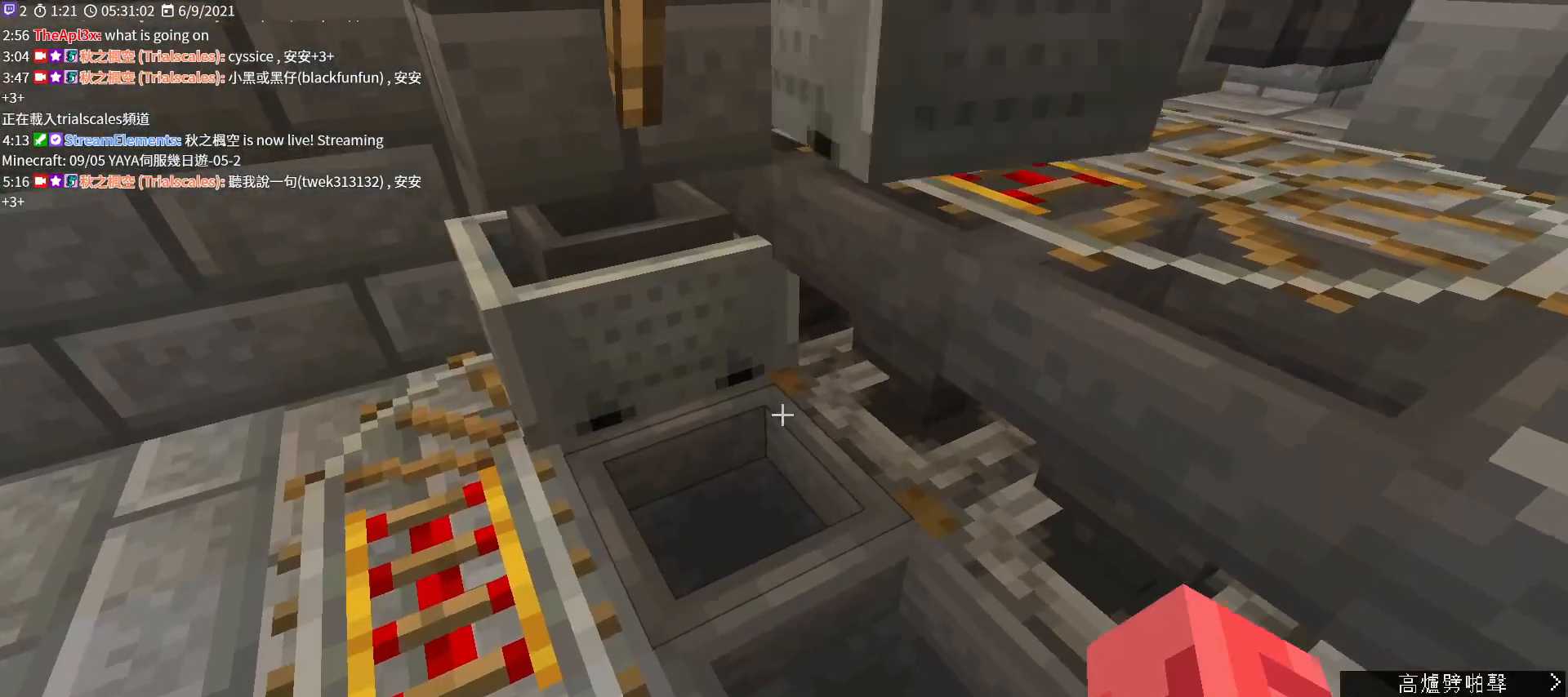
{"keys": ["a"], "mouse": [], "events": [[33, "w", "down"], [100, "w", "up"], [433, "a", "down"]]}
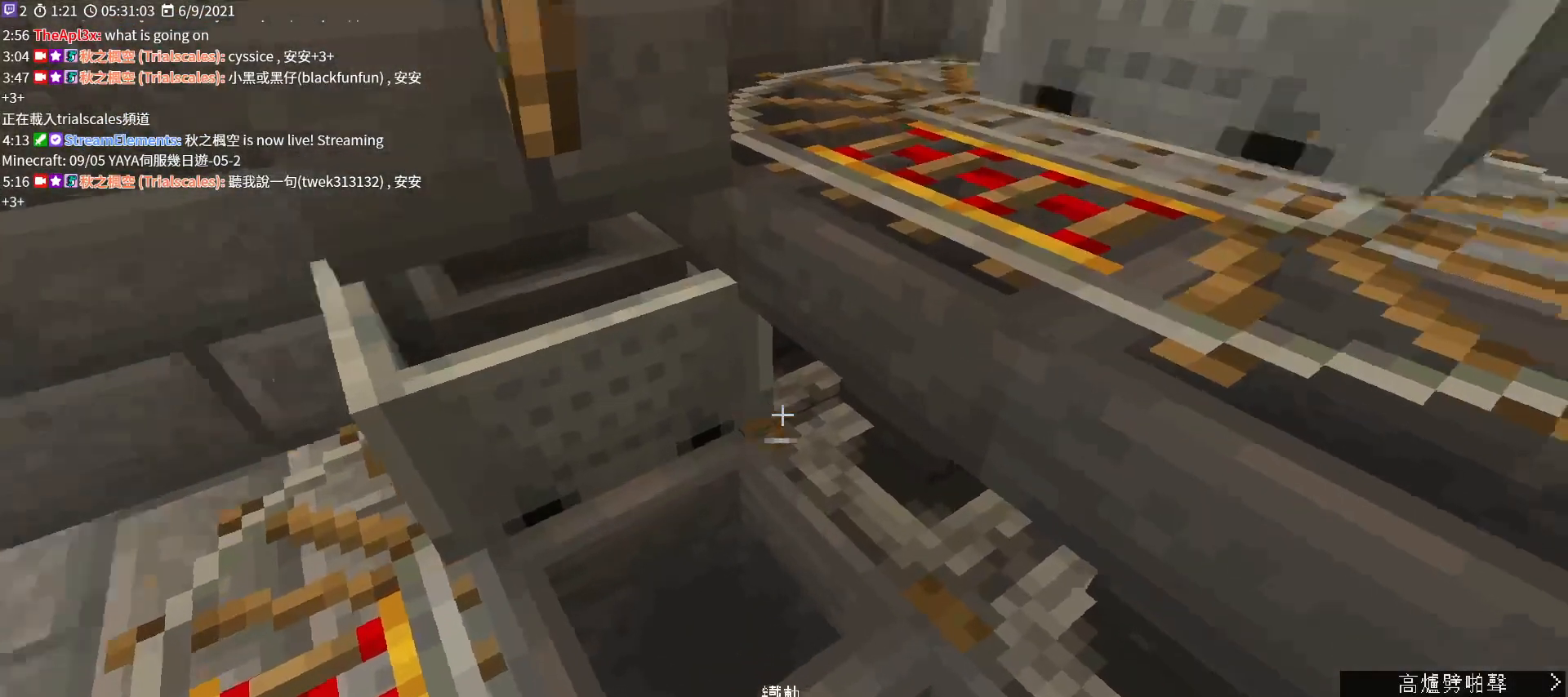
{"keys": ["shift"], "mouse": [], "events": [[33, "a", "up"], [133, "s", "down"], [233, "s", "up"], [367, "shift", "down"]]}
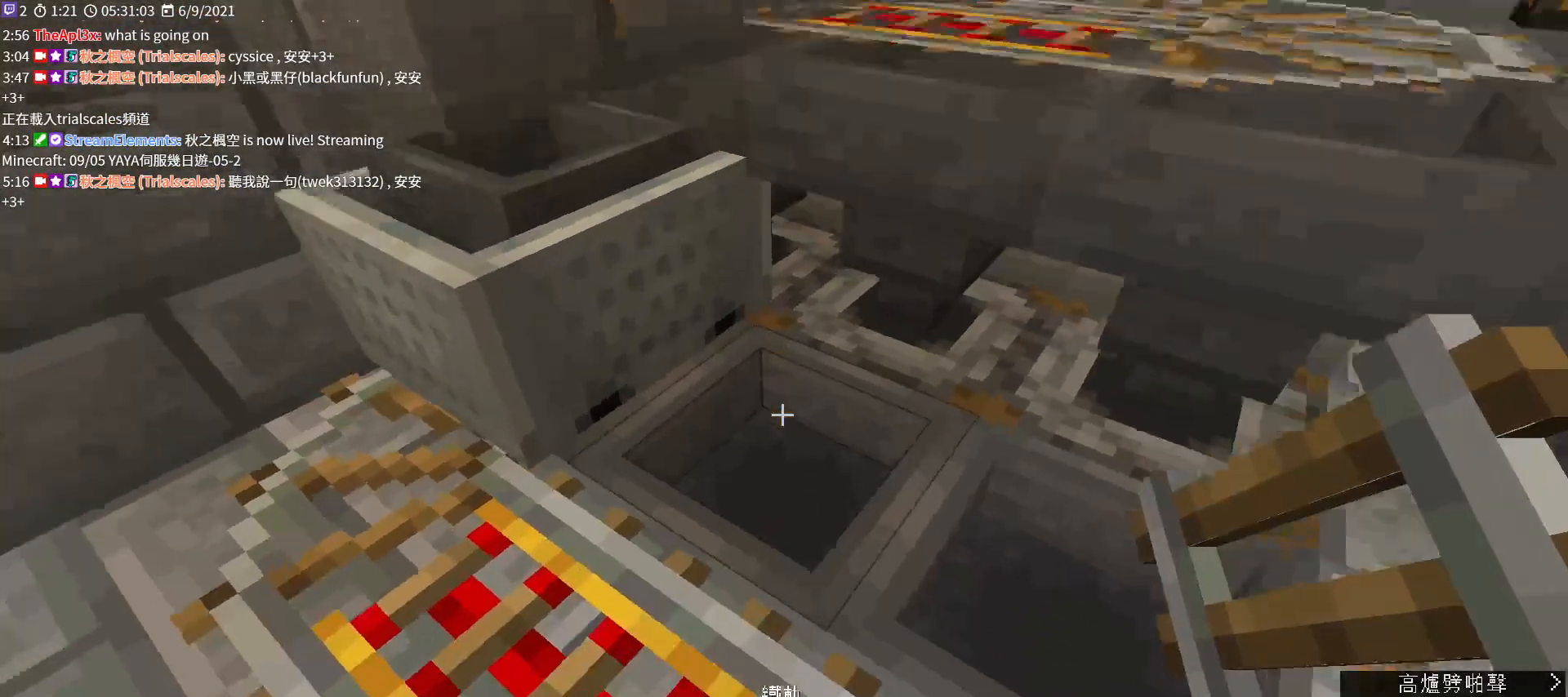
{"keys": ["shift"], "mouse": [], "events": [[167, "mouse_right", "down"], [300, "mouse_right", "up"]]}
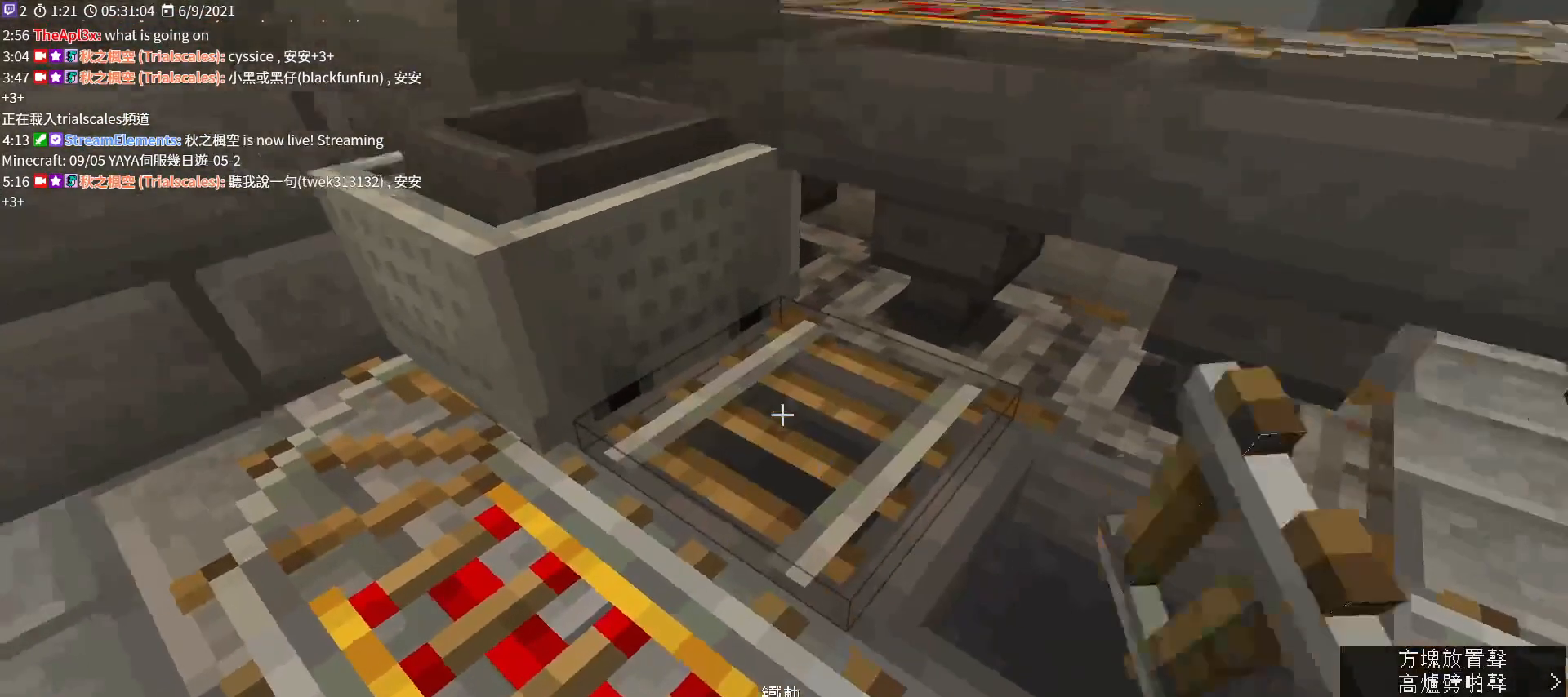
{"keys": ["shift"], "mouse": [], "events": [[333, "mouse_right", "down"], [400, "mouse_right", "up"]]}
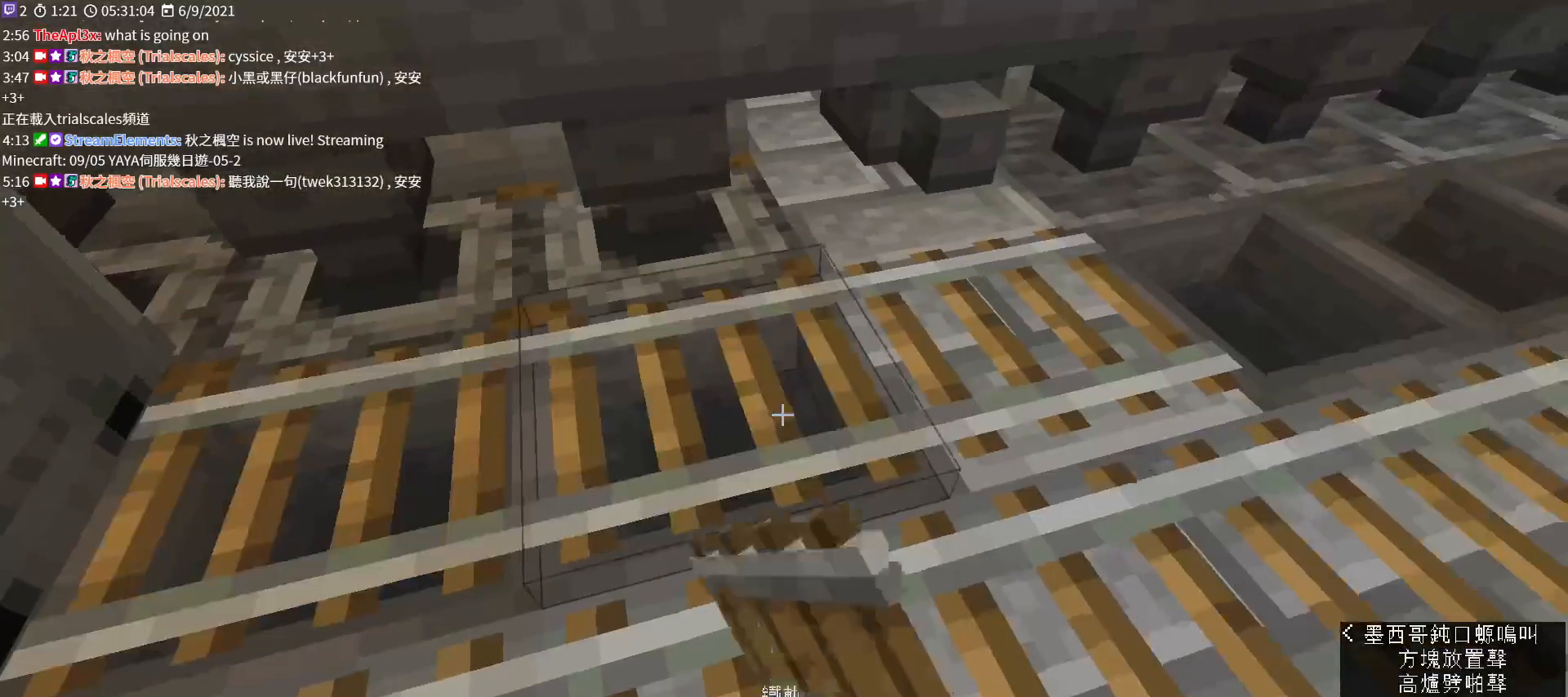
{"keys": ["a", "shift"], "mouse": [], "events": [[267, "a", "down"]]}
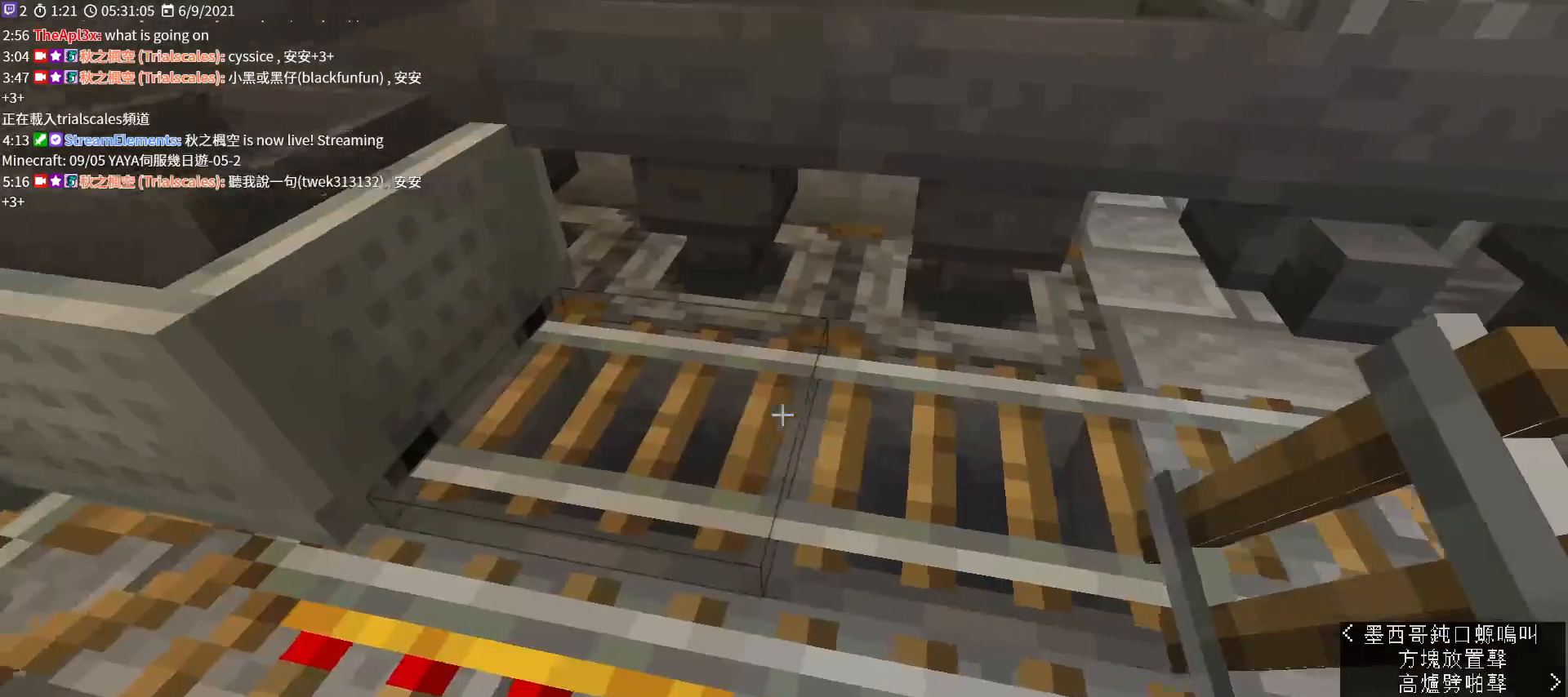
{"keys": ["a", "shift"], "mouse": [], "events": []}
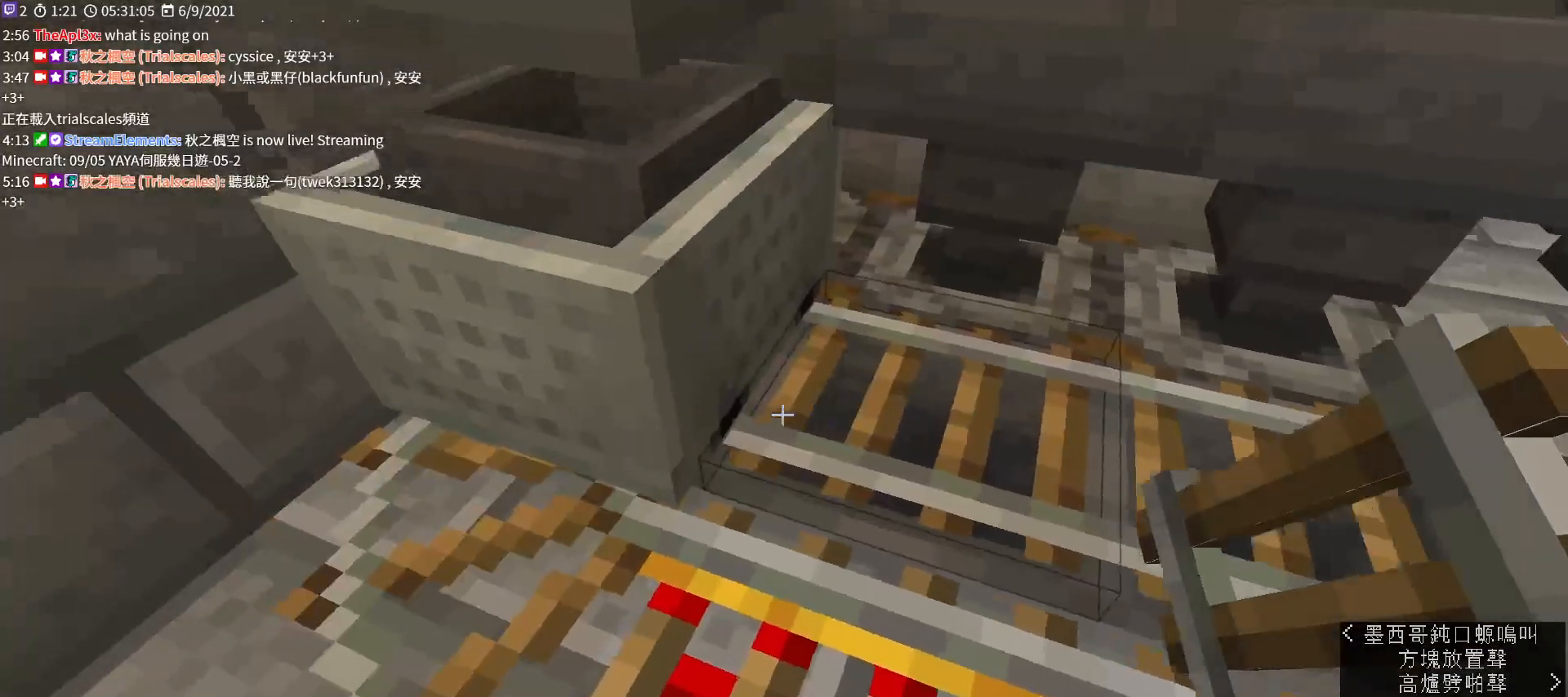
{"keys": ["shift", "w"], "mouse": [], "events": [[233, "w", "down"], [367, "a", "up"]]}
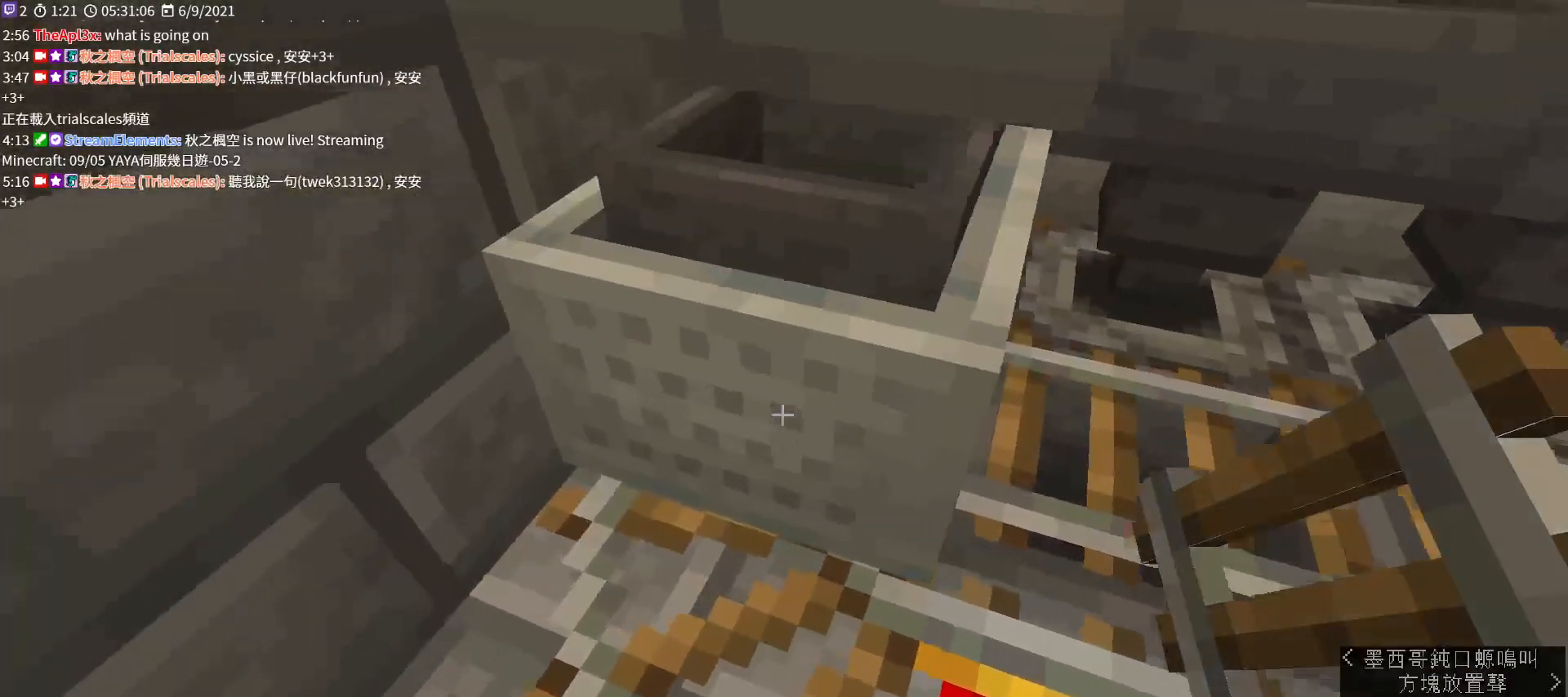
{"keys": ["shift", "w"], "mouse": [], "events": []}
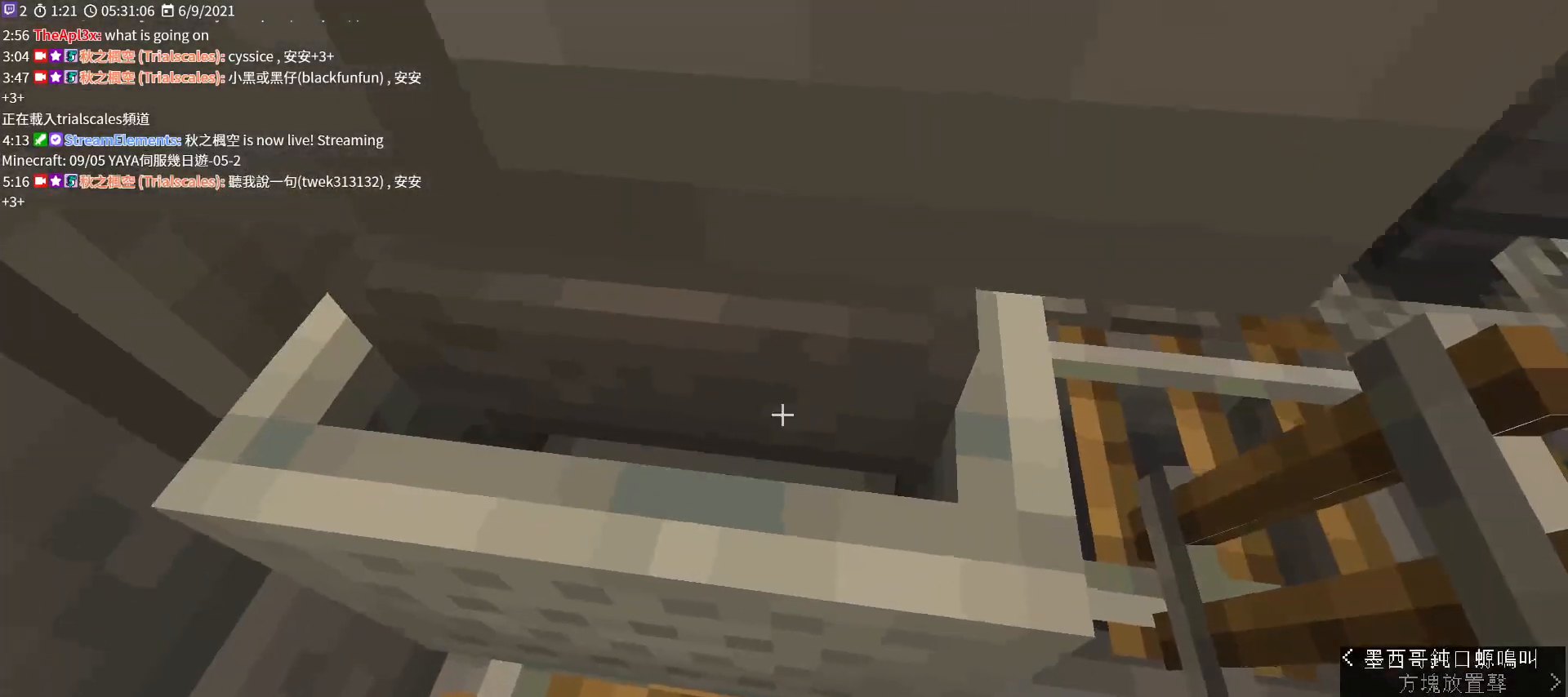
{"keys": ["s", "shift"], "mouse": [], "events": [[233, "w", "up"], [433, "s", "down"]]}
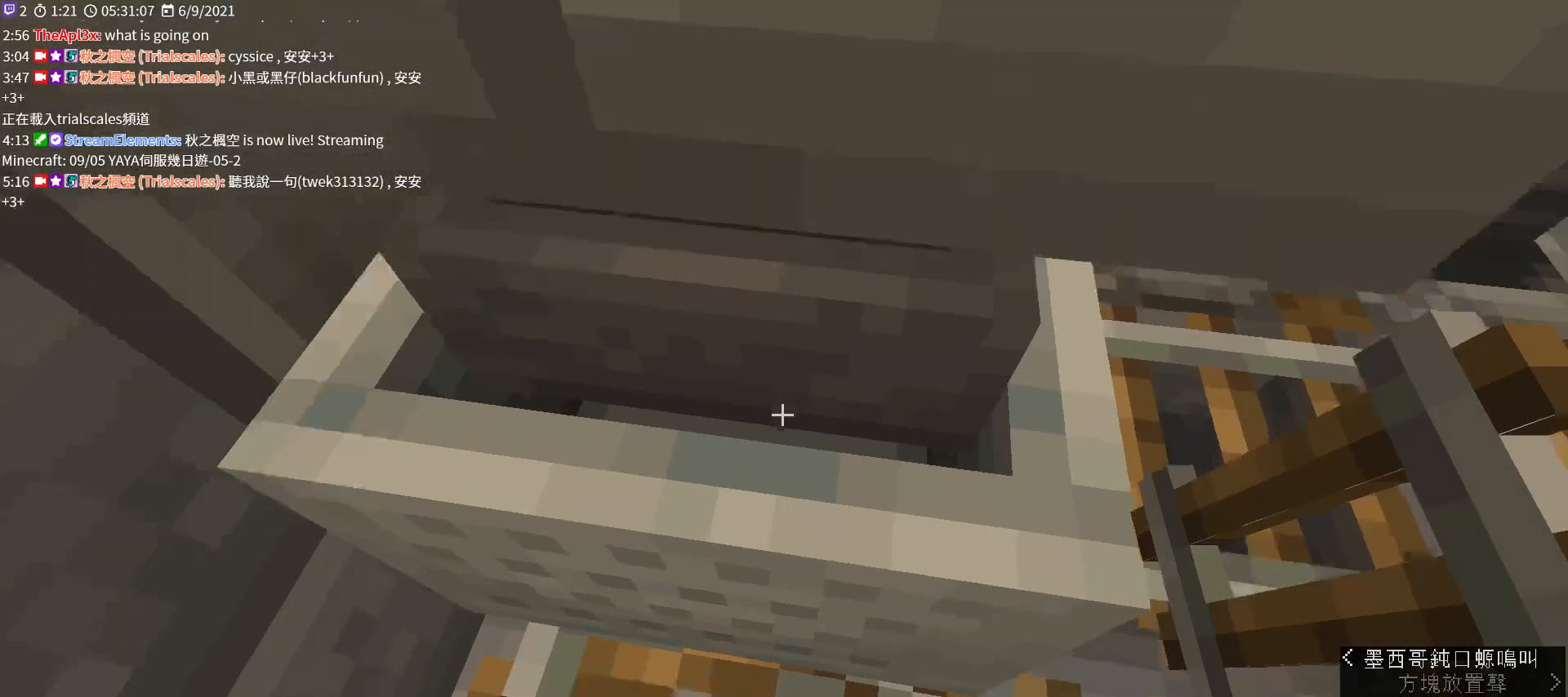
{"keys": ["shift"], "mouse": [], "events": [[333, "s", "up"]]}
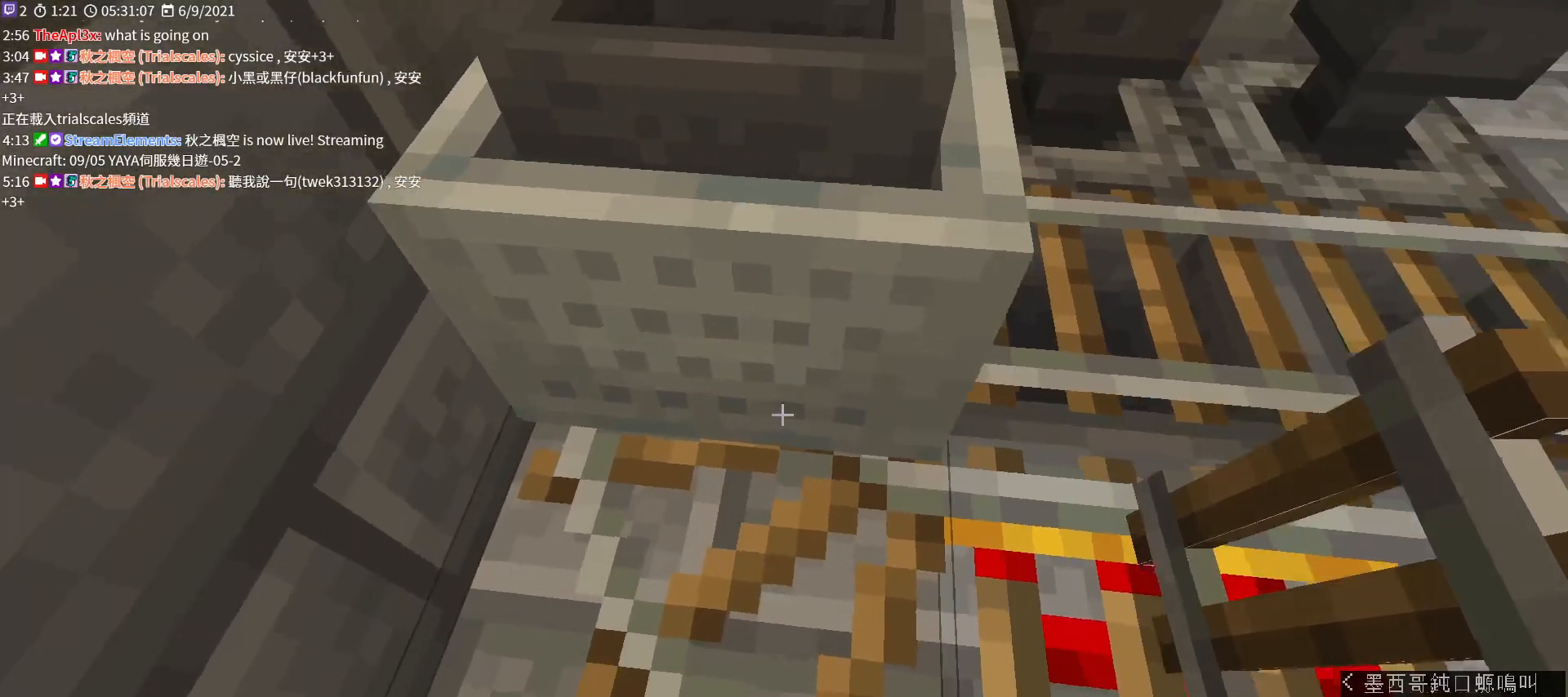
{"keys": ["d", "shift"], "mouse": [], "events": [[200, "mouse_right", "down"], [367, "mouse_right", "up"], [433, "d", "down"]]}
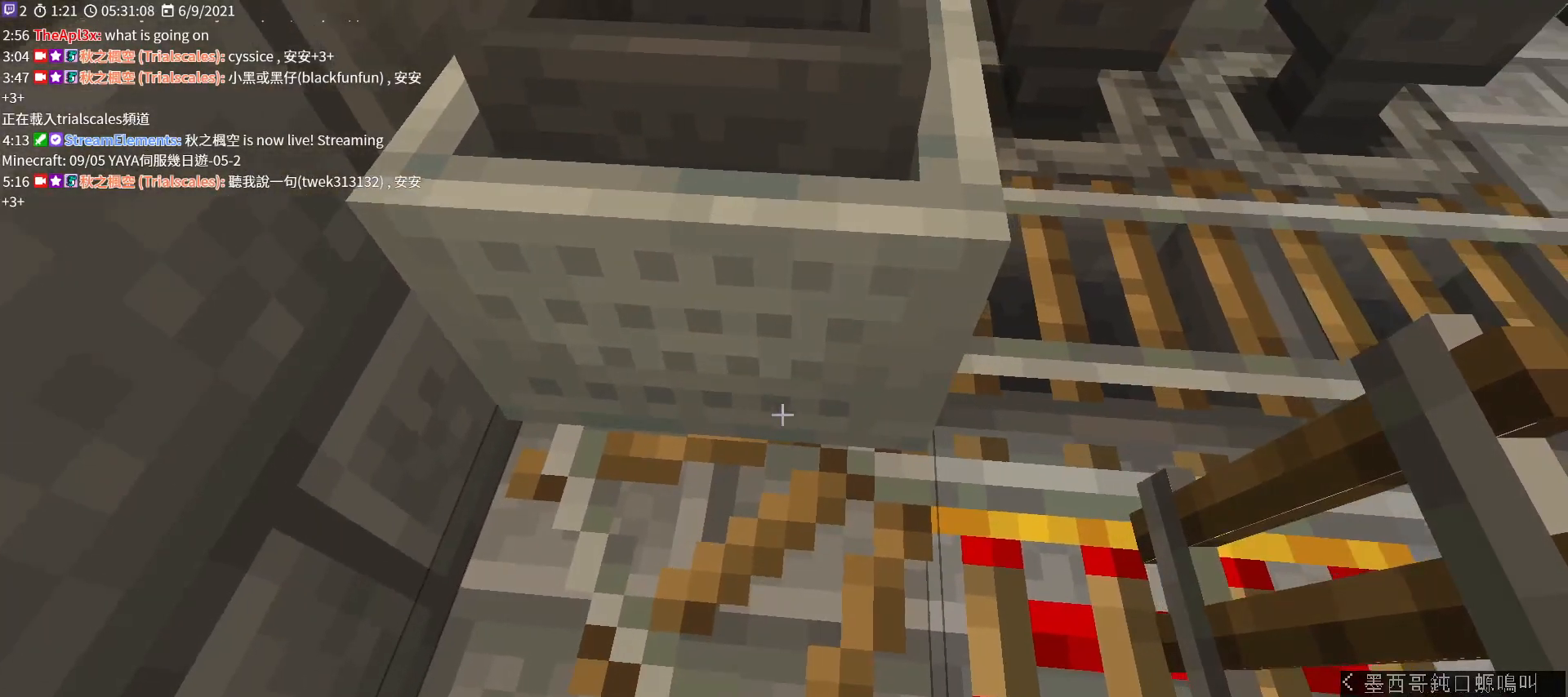
{"keys": ["d", "shift", "w"], "mouse": [], "events": [[200, "w", "down"]]}
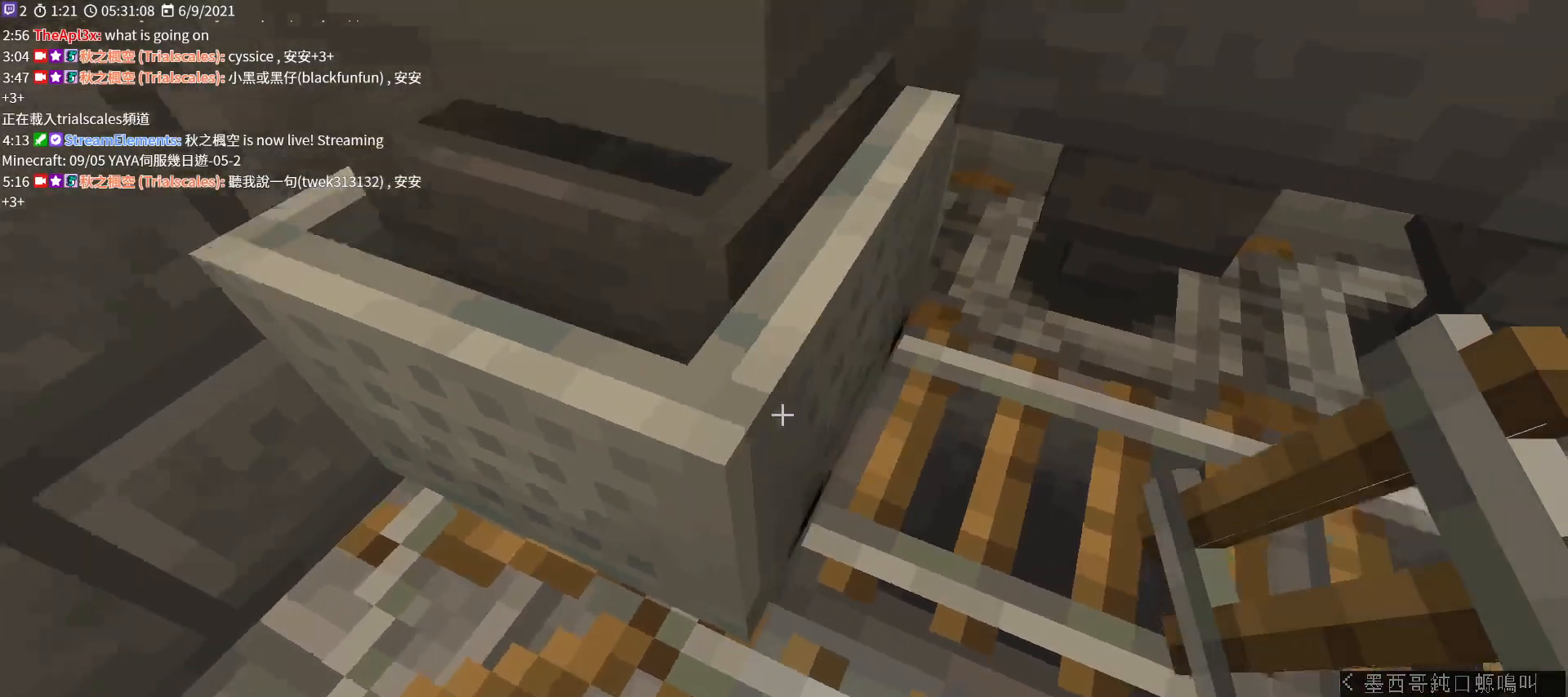
{"keys": ["shift"], "mouse": [], "events": [[33, "mouse_right", "down"], [133, "w", "up"], [267, "d", "up"], [267, "mouse_right", "up"]]}
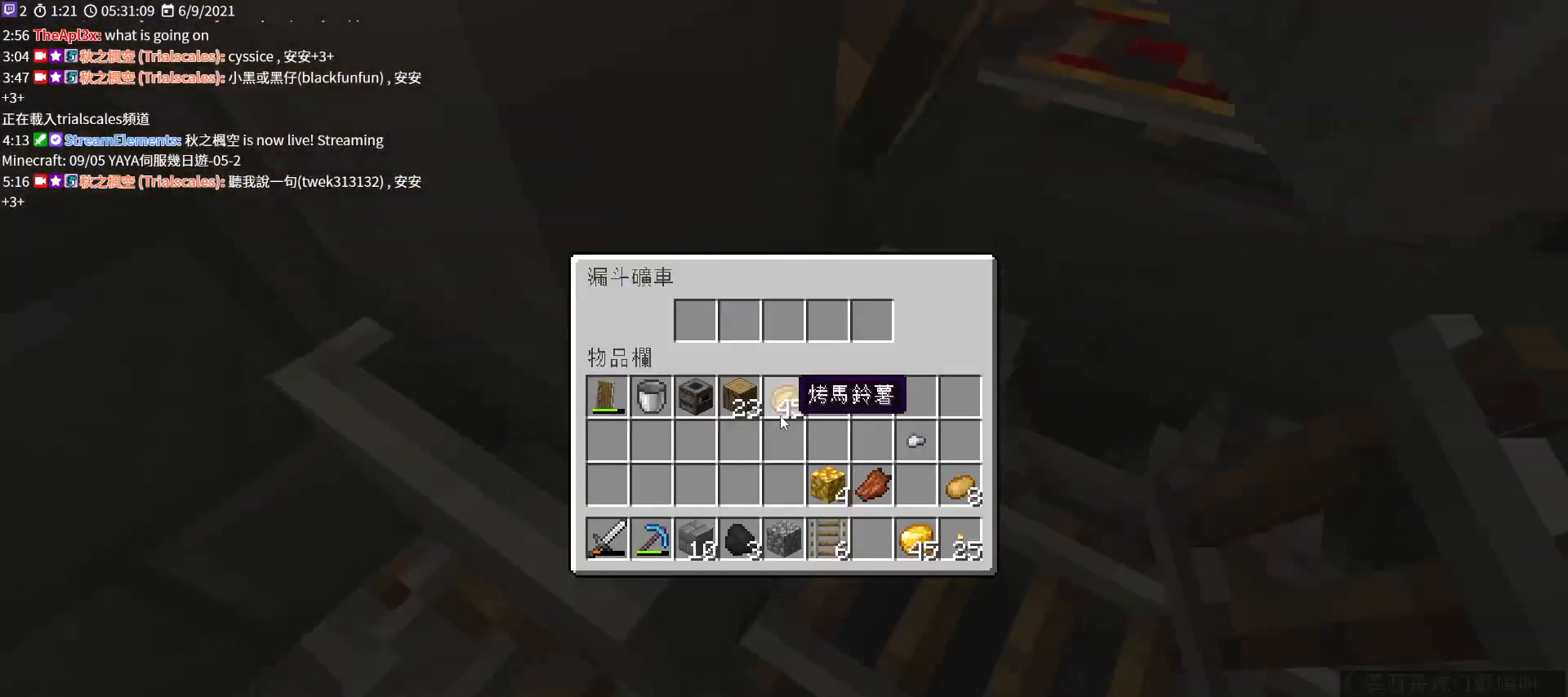
{"keys": [], "mouse": [], "events": [[200, "e", "down"], [333, "e", "up"], [400, "shift", "up"]]}
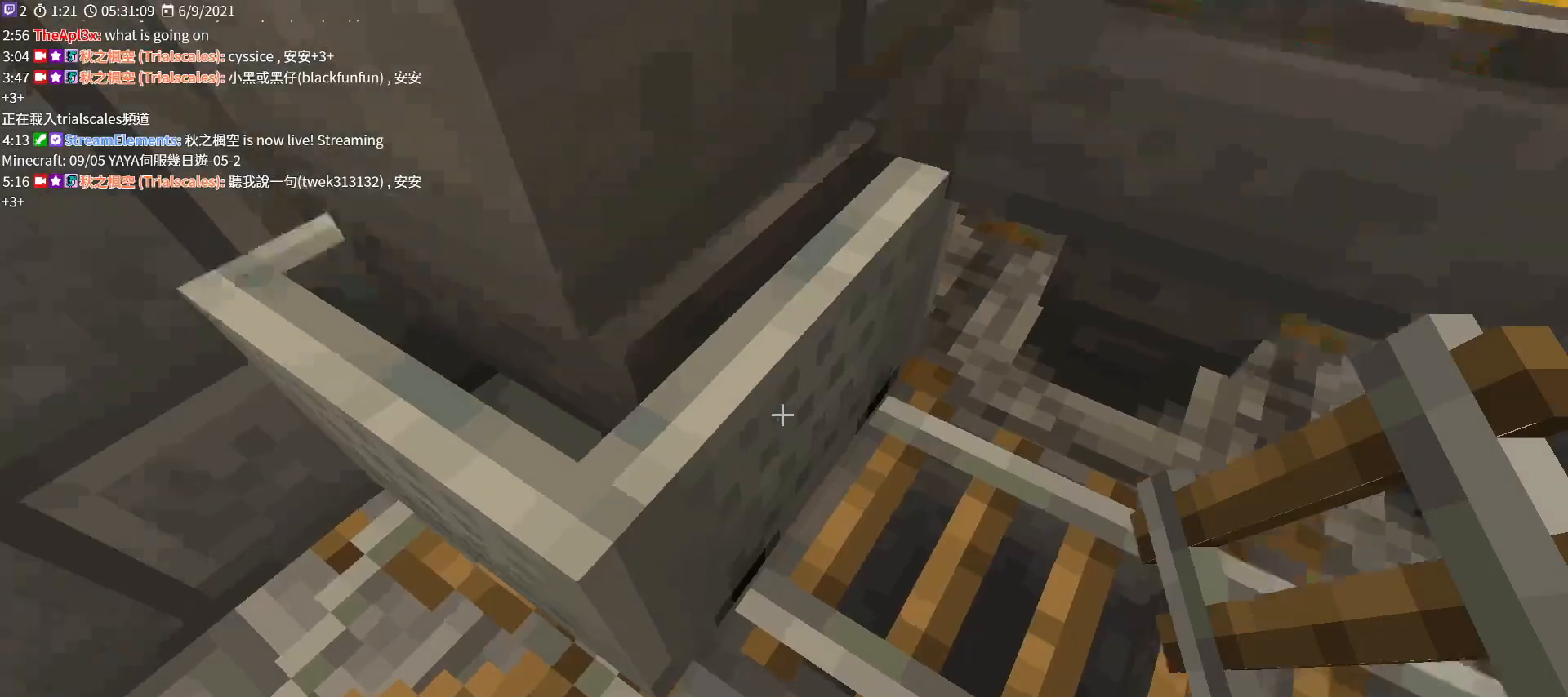
{"keys": [], "mouse": [], "events": [[133, "d", "down"], [200, "w", "down"], [333, "d", "up"], [467, "w", "up"]]}
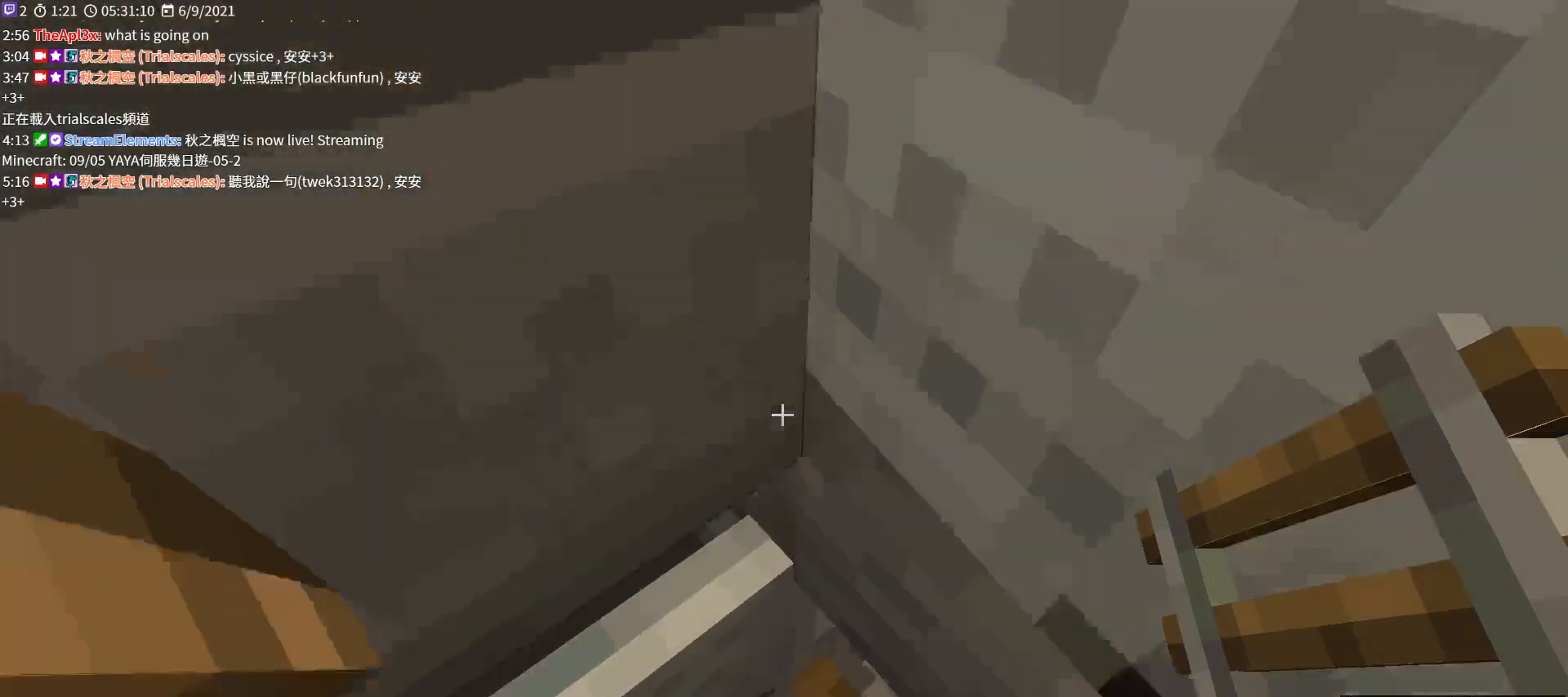
{"keys": ["s"], "mouse": [], "events": [[200, "a", "down"], [367, "a", "up"], [500, "s", "down"]]}
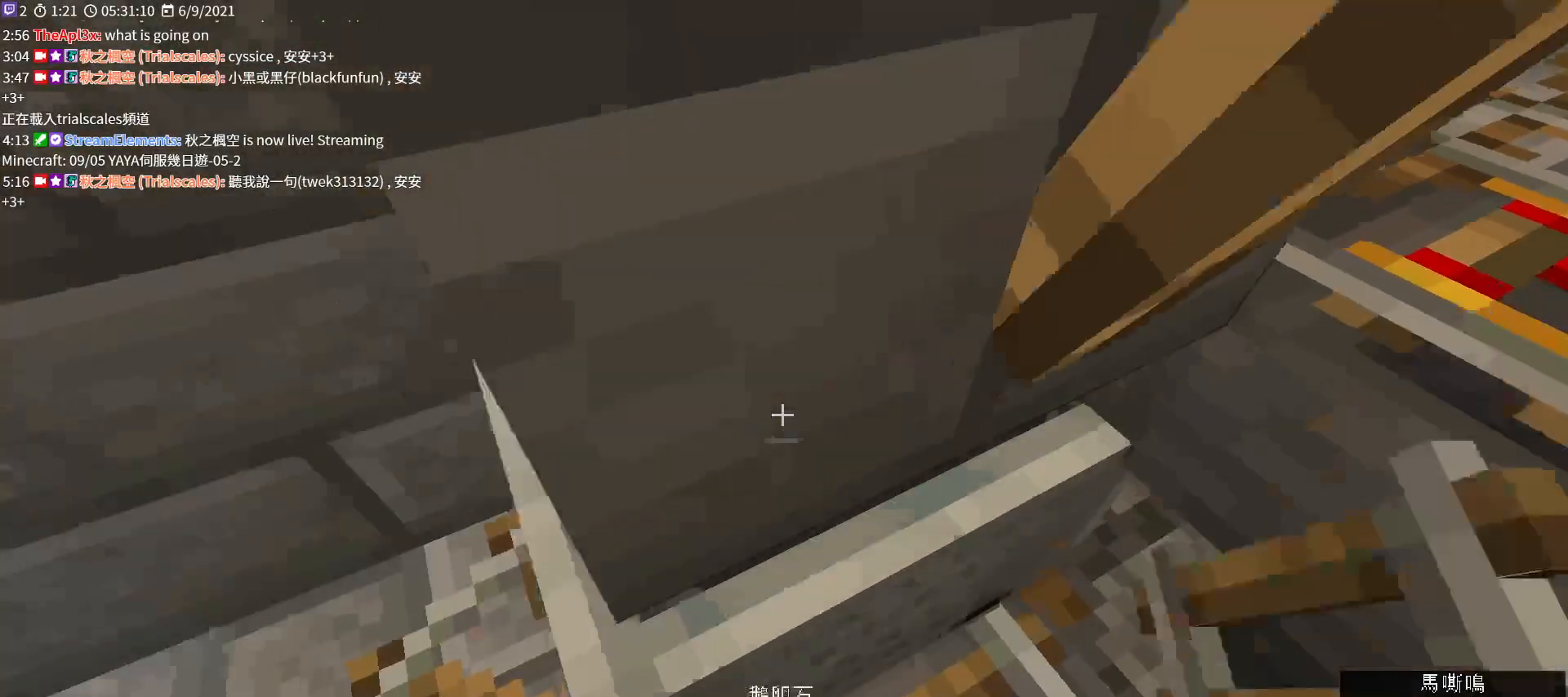
{"keys": [], "mouse": [], "events": [[33, "mouse_wheel", "down"], [133, "mouse_wheel", "up"], [233, "s", "up"]]}
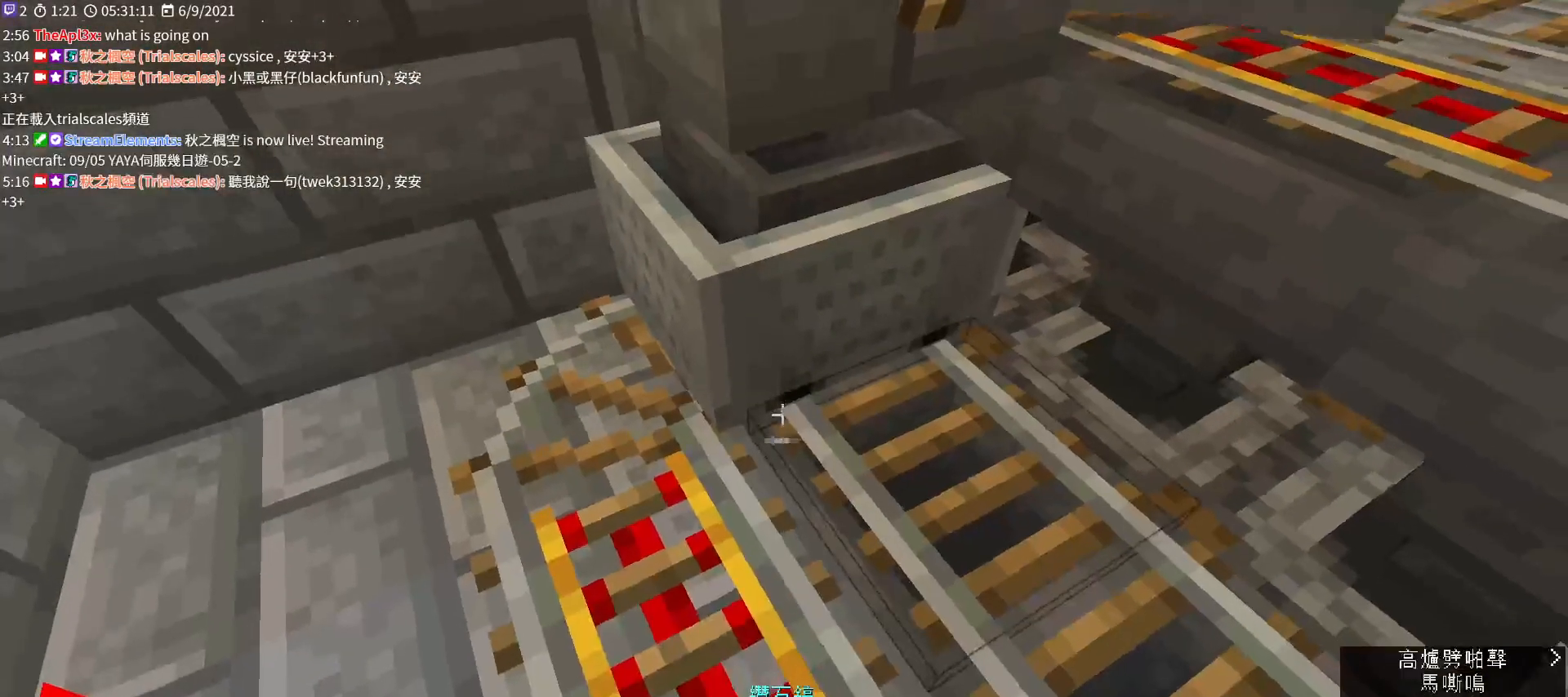
{"keys": [], "mouse": [], "events": [[67, "a", "down"], [133, "w", "down"], [333, "a", "up"], [467, "w", "up"]]}
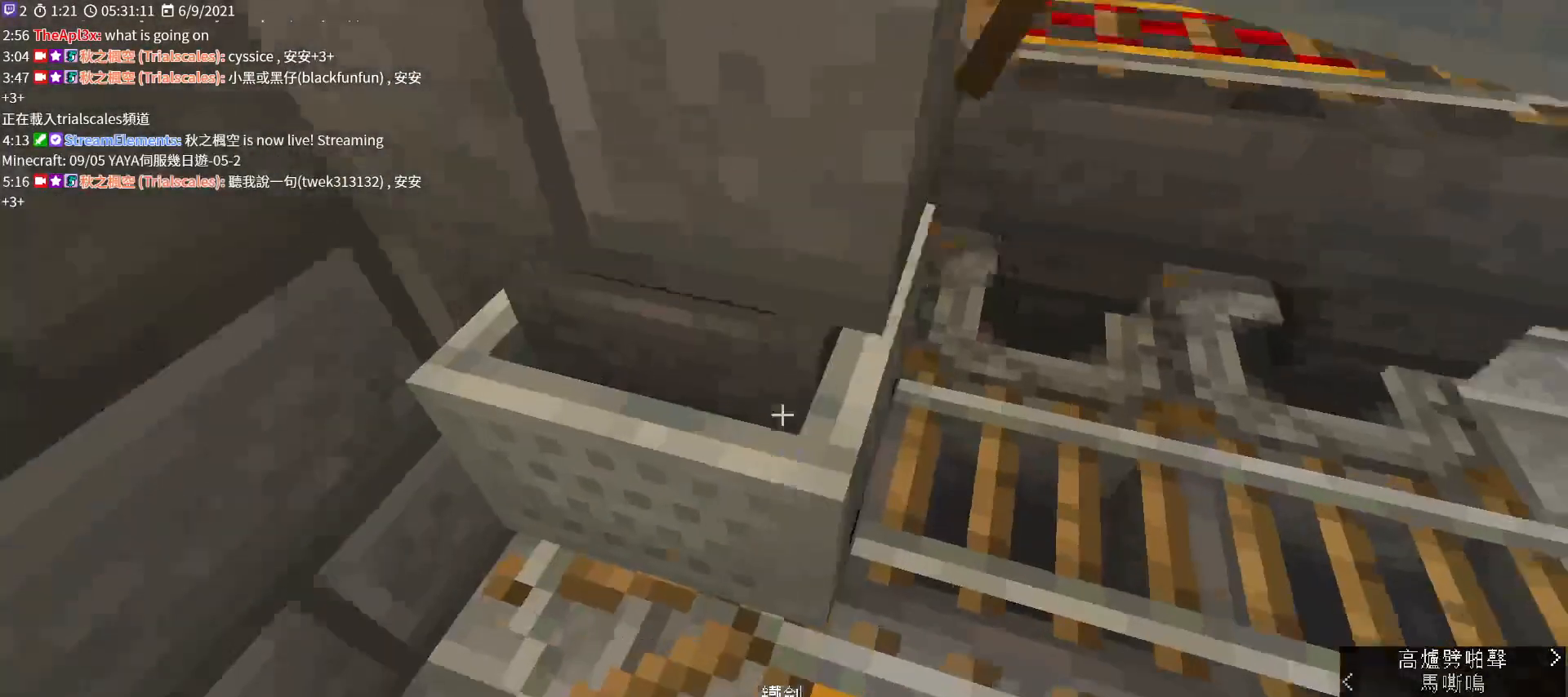
{"keys": [], "mouse": [], "events": []}
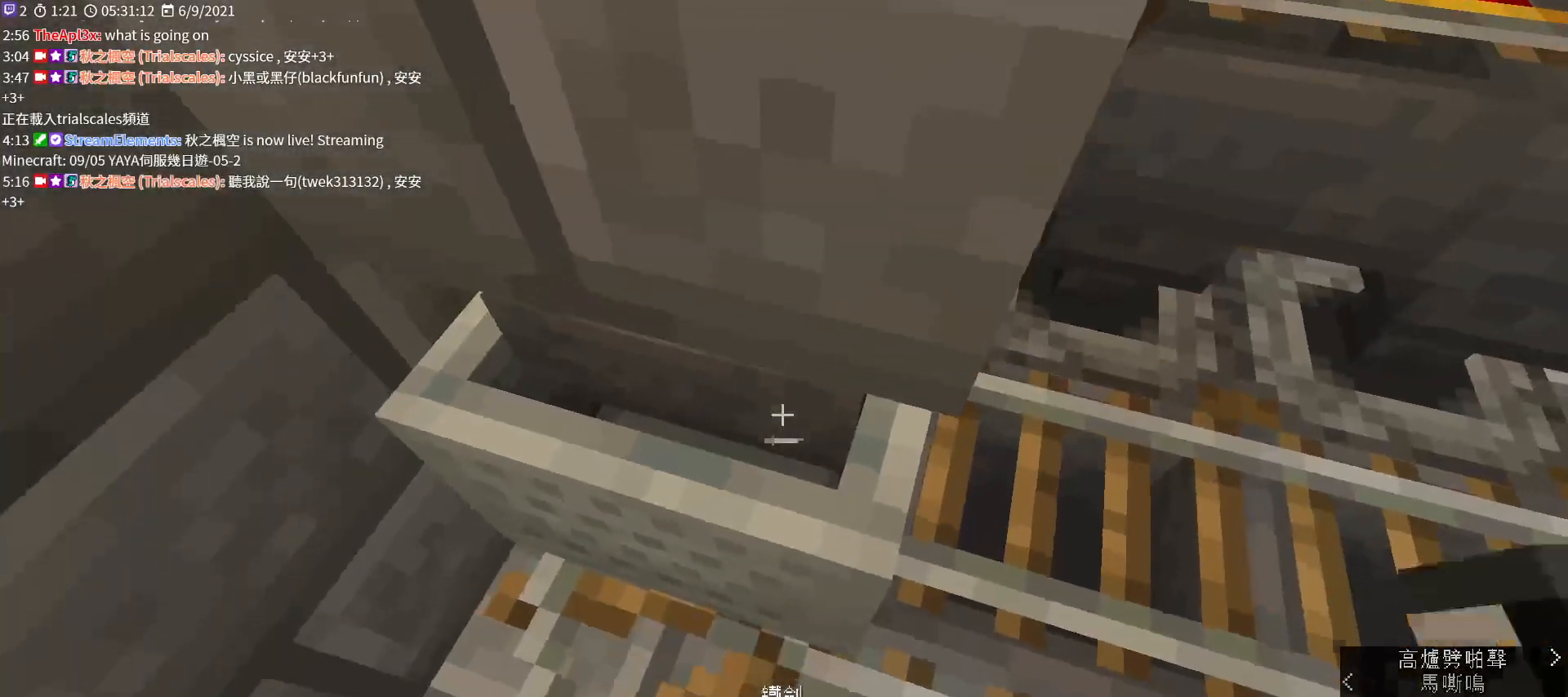
{"keys": [], "mouse": ["left"], "events": [[67, "a", "down"], [200, "a", "up"], [200, "s", "down"], [433, "s", "up"], [500, "mouse_left", "down"]]}
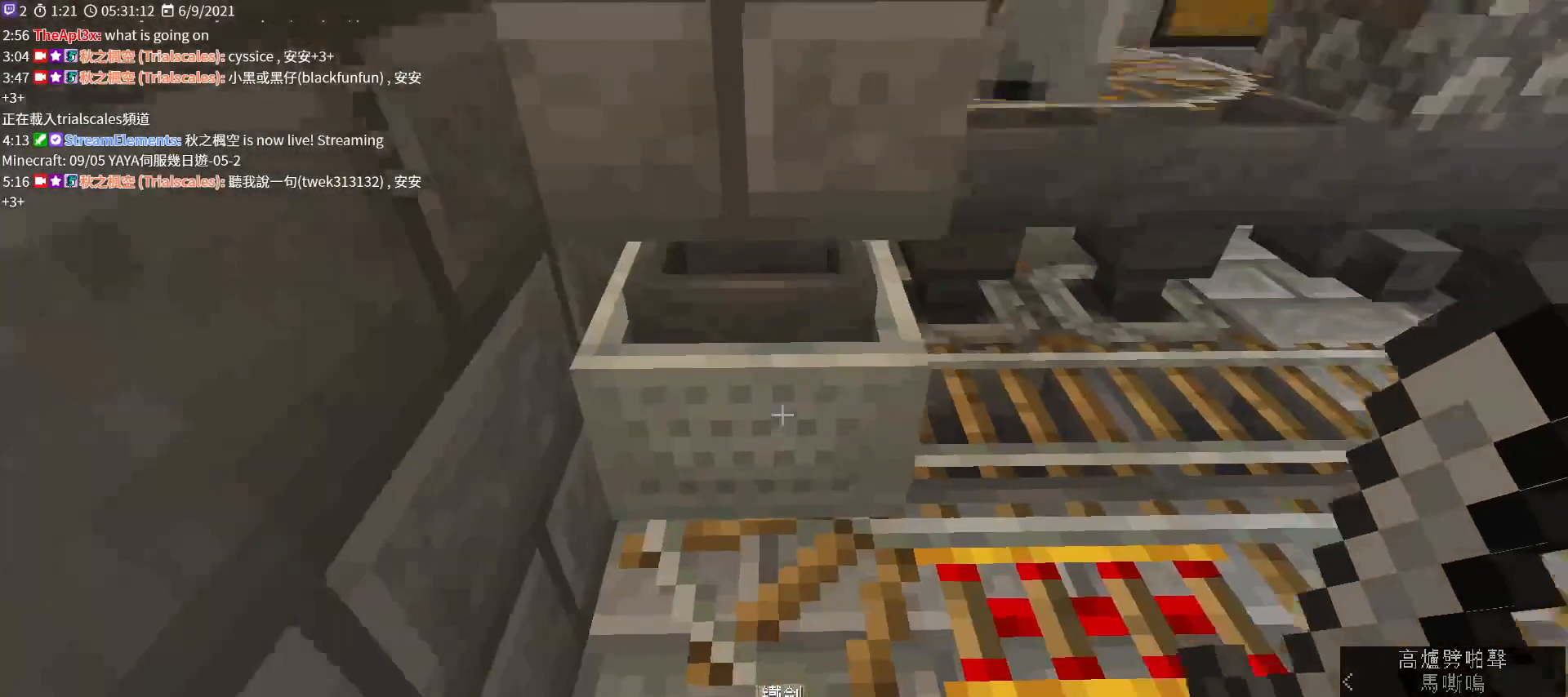
{"keys": ["w"], "mouse": [], "events": [[133, "mouse_left", "up"], [367, "w", "down"]]}
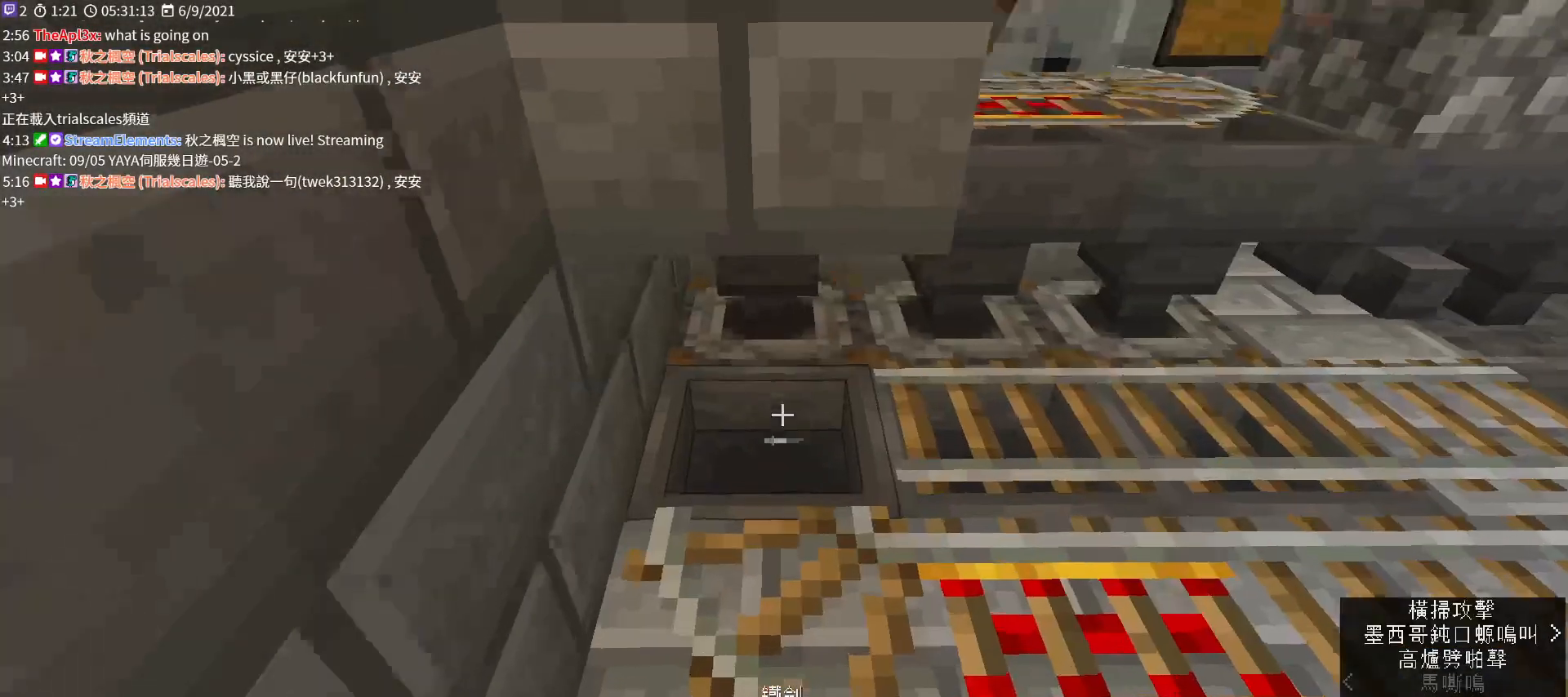
{"keys": [], "mouse": ["right"], "events": [[133, "w", "up"], [333, "s", "down"], [467, "s", "up"], [500, "mouse_right", "down"]]}
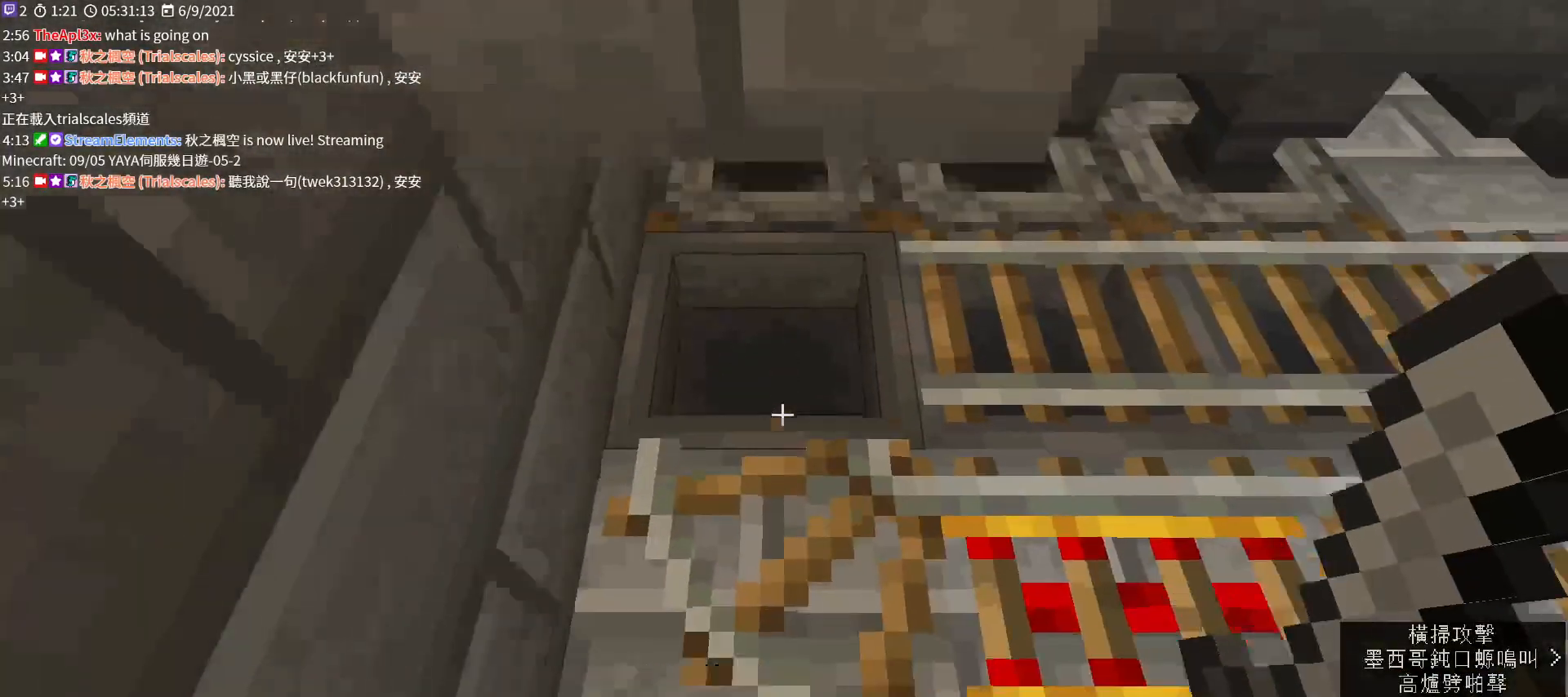
{"keys": [], "mouse": [], "events": [[100, "mouse_right", "up"], [367, "mouse_right", "down"], [500, "mouse_right", "up"]]}
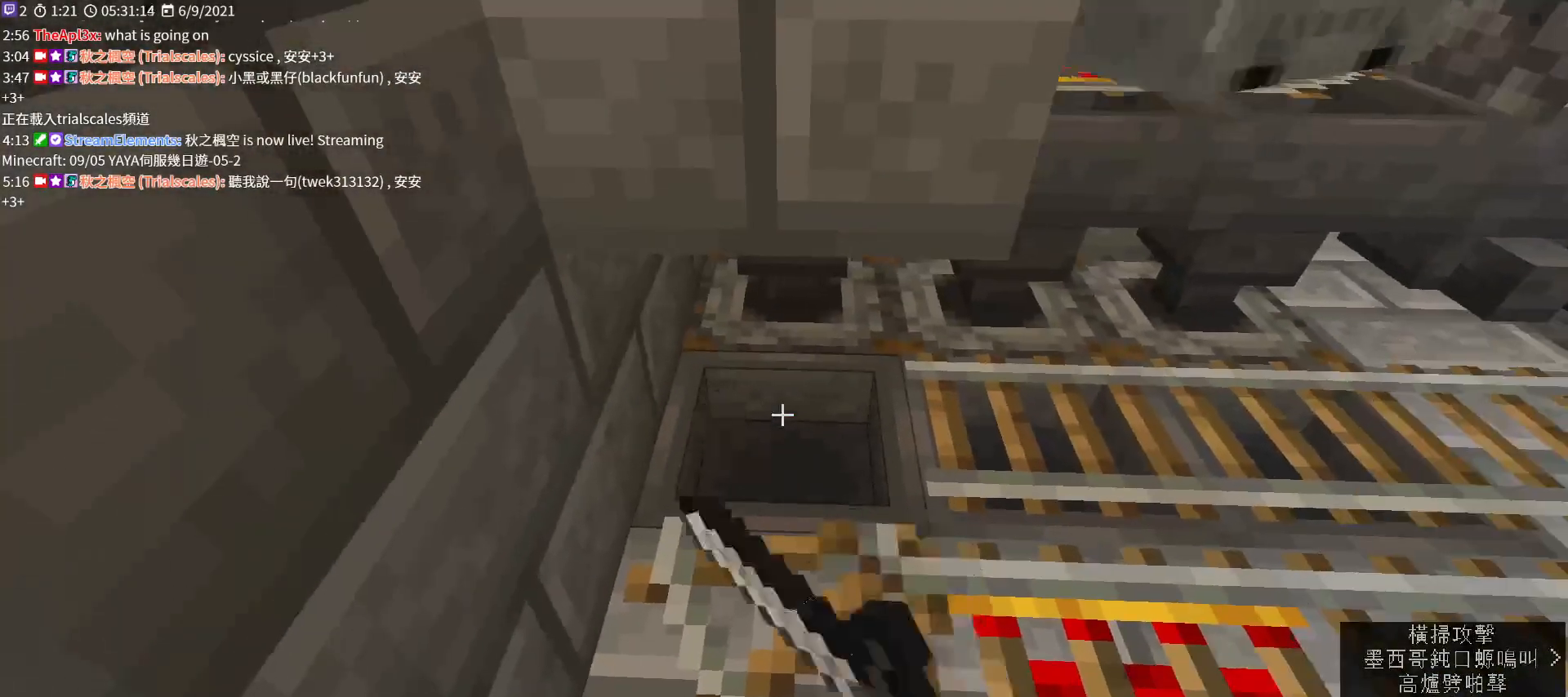
{"keys": [], "mouse": [], "events": []}
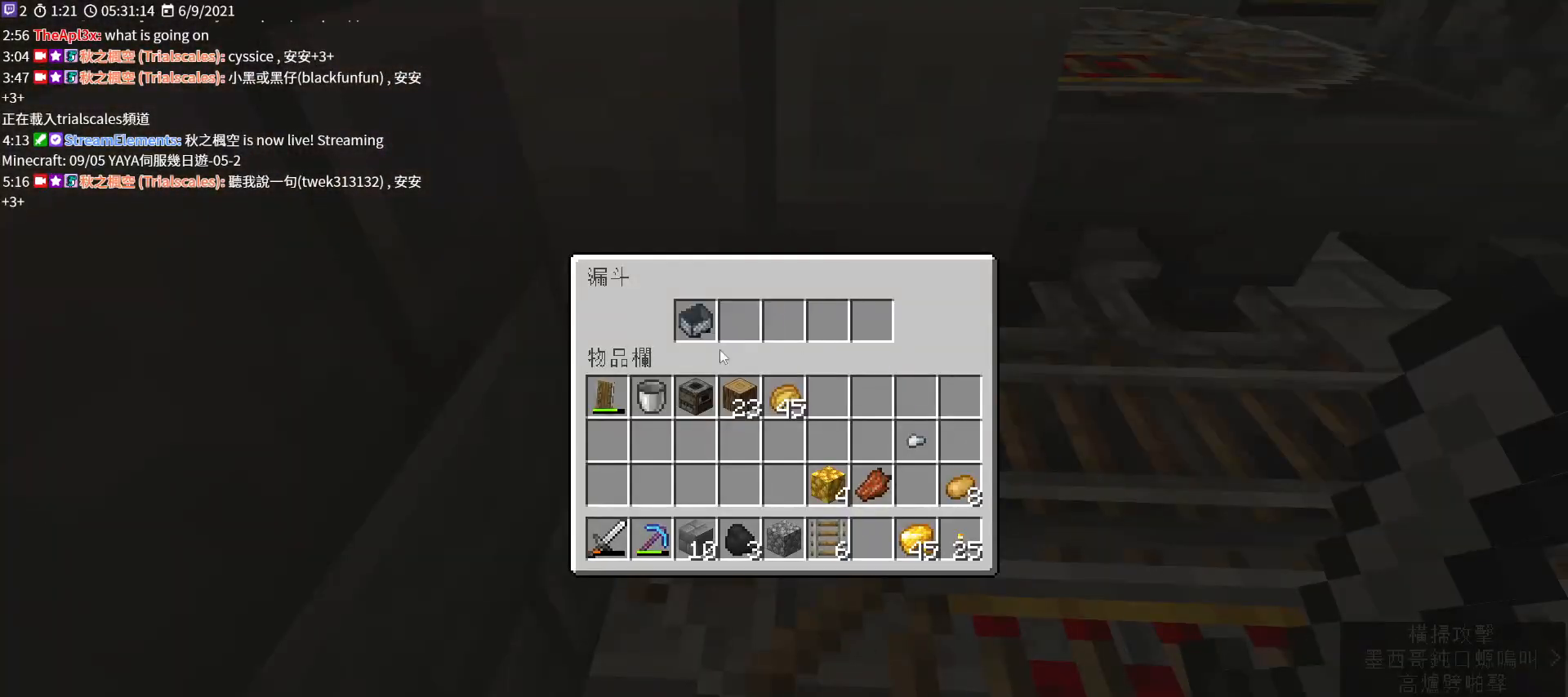
{"keys": ["e"], "mouse": [], "events": [[33, "shift", "down"], [233, "mouse_left", "down"], [367, "mouse_left", "up"], [467, "e", "down"], [500, "shift", "up"]]}